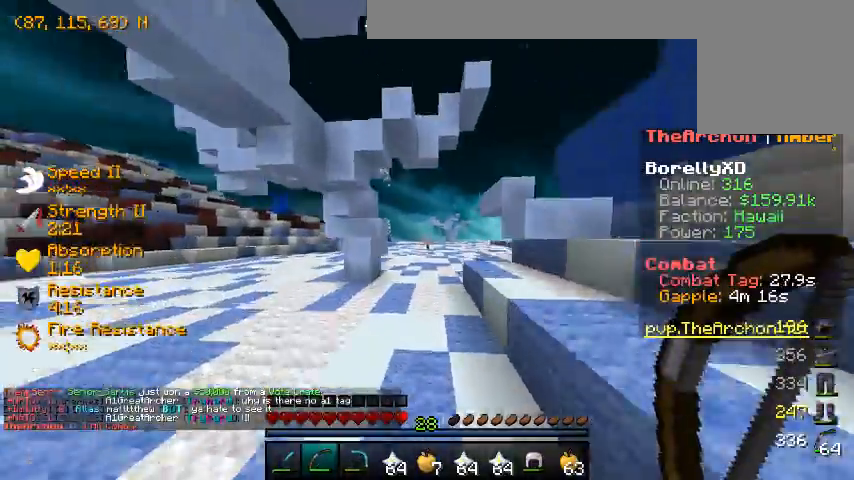
Gameplay with keyboard and mouse; each line is a JSON object with the keys and mouse buttons held at the frame after it. "events" lists presses ("down") and releases ("up") of "a", "d", "s", "w", "mouse_left" and "mouse_right" between this image and that frame as [ms after this image, input, new state], when the widget could be followed in between. "mouse_left", "mouse_right" = the "left", "right" buttons of the "mouse" list. No other keys are recorded. Fast repeated clicks can show as one long hold. Mouse movement is not recorded.
{"keys": ["w"], "mouse": [], "events": []}
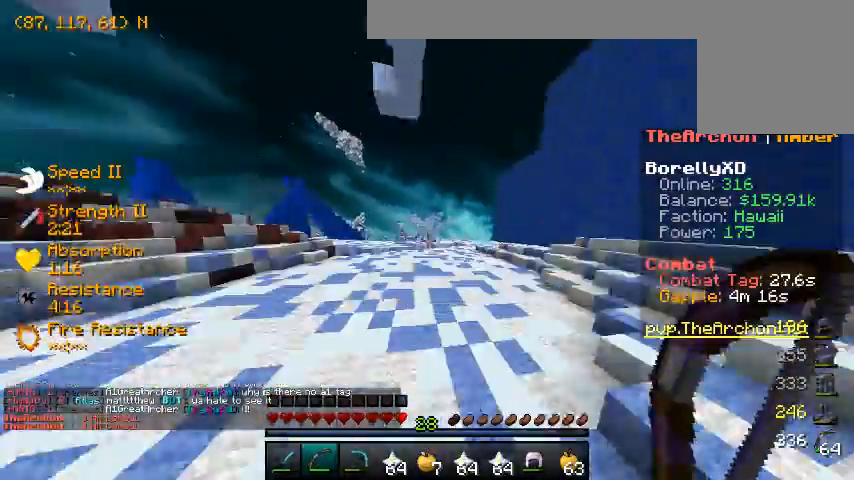
{"keys": ["w"], "mouse": [], "events": [[300, "d", "down"], [467, "d", "up"]]}
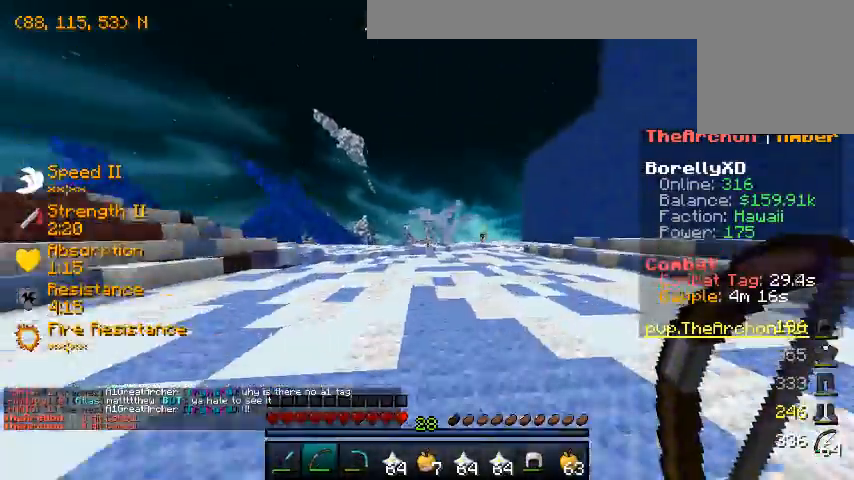
{"keys": ["w"], "mouse": [], "events": []}
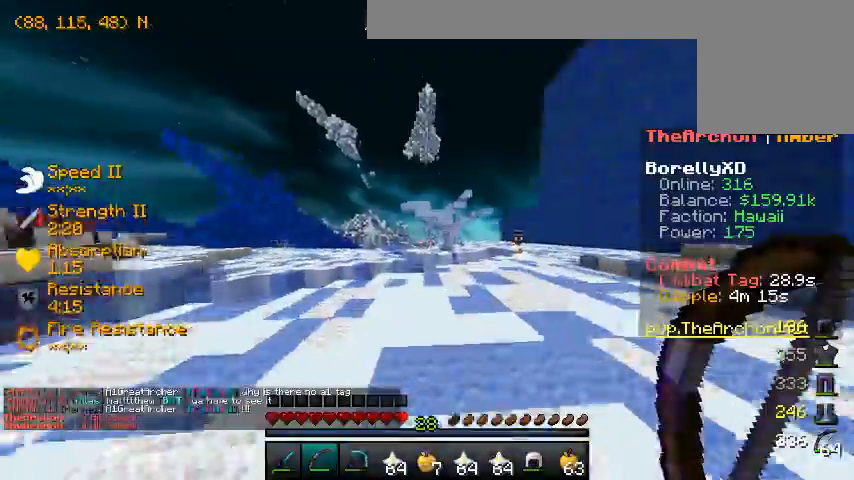
{"keys": ["a", "w"], "mouse": ["right"], "events": [[133, "a", "down"], [433, "mouse_right", "down"]]}
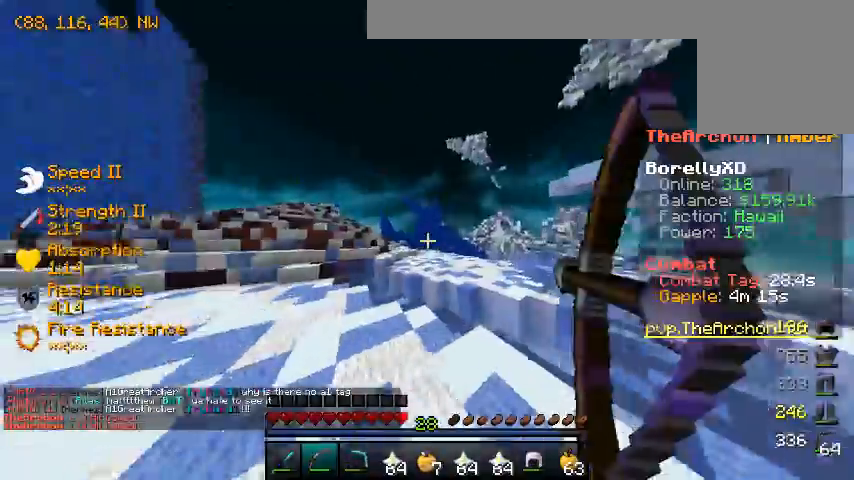
{"keys": ["w"], "mouse": [], "events": [[33, "a", "up"], [133, "mouse_right", "up"]]}
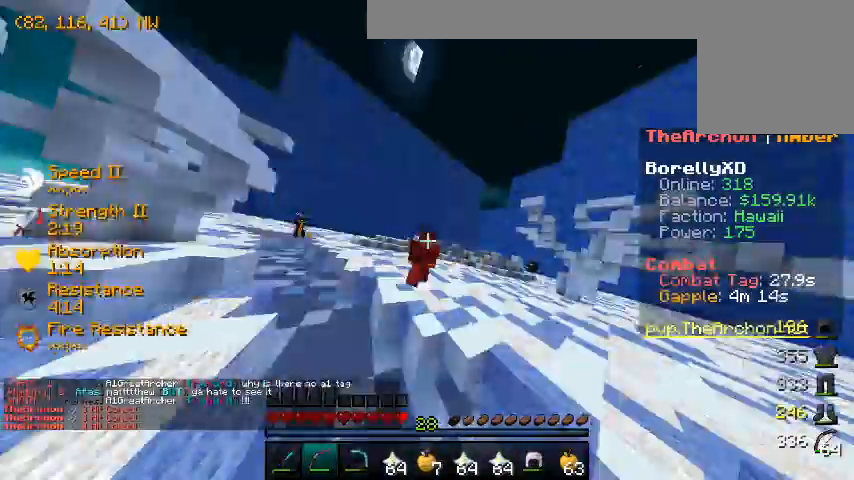
{"keys": ["w"], "mouse": [], "events": []}
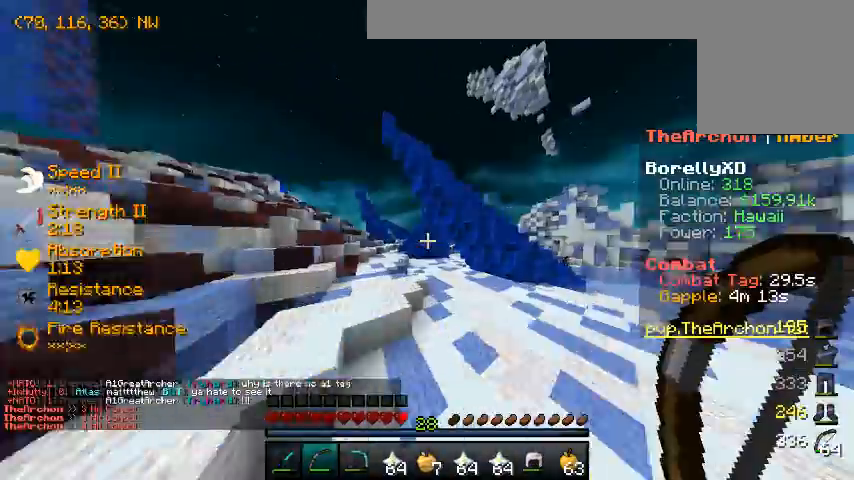
{"keys": ["w"], "mouse": [], "events": [[233, "d", "down"], [367, "d", "up"], [400, "d", "down"], [500, "d", "up"]]}
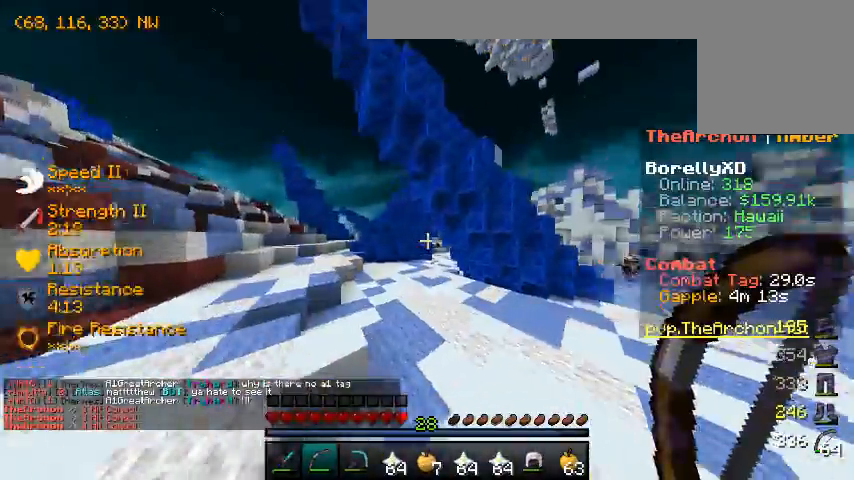
{"keys": ["a", "w"], "mouse": [], "events": [[300, "a", "down"]]}
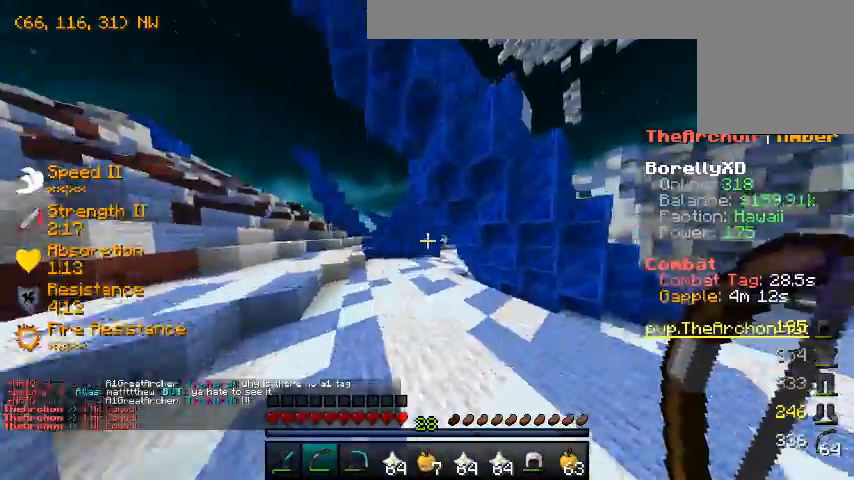
{"keys": ["d", "w"], "mouse": [], "events": [[67, "d", "down"], [133, "a", "up"]]}
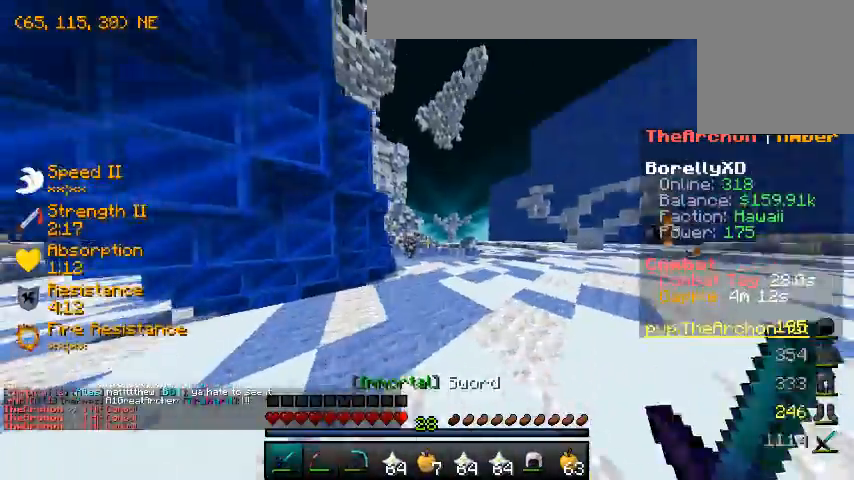
{"keys": ["w"], "mouse": [], "events": [[33, "d", "up"]]}
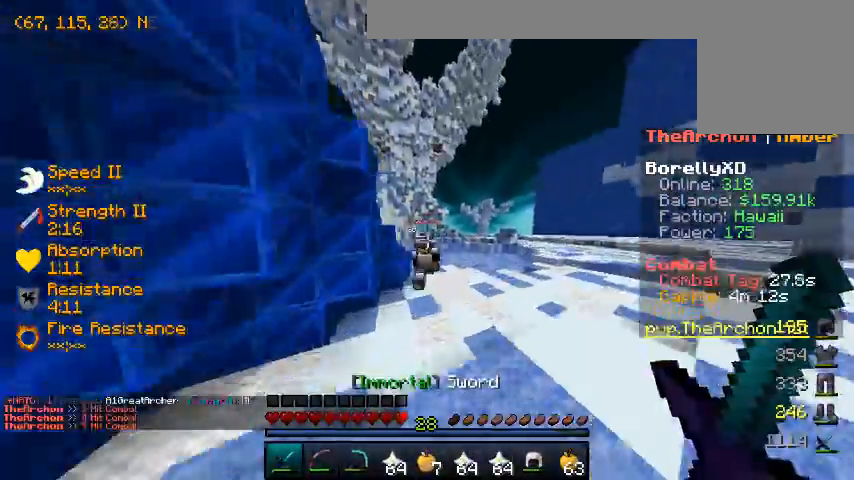
{"keys": ["d", "w"], "mouse": [], "events": [[33, "mouse_left", "down"], [100, "mouse_left", "up"], [200, "mouse_left", "down"], [233, "mouse_left", "up"], [333, "mouse_left", "down"], [367, "d", "down"], [500, "mouse_left", "up"]]}
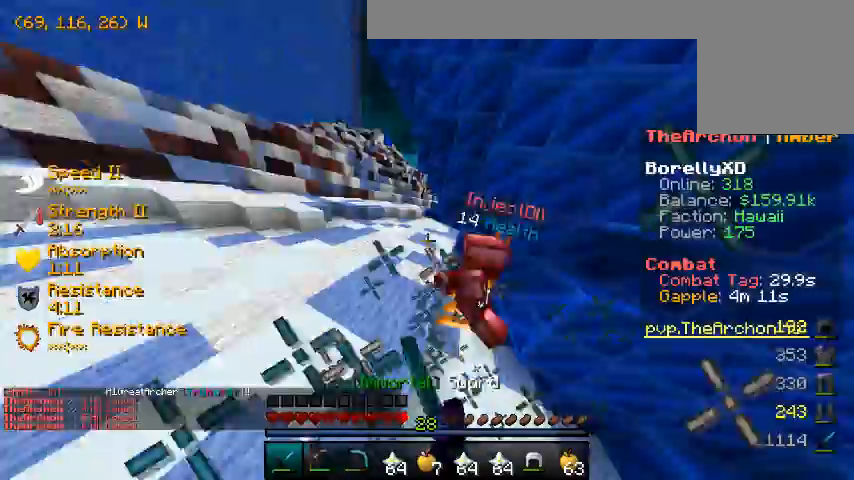
{"keys": ["d", "w"], "mouse": ["left"], "events": [[33, "mouse_left", "down"], [67, "w", "up"], [133, "d", "up"], [133, "mouse_left", "up"], [133, "w", "down"], [400, "d", "down"], [467, "mouse_left", "down"]]}
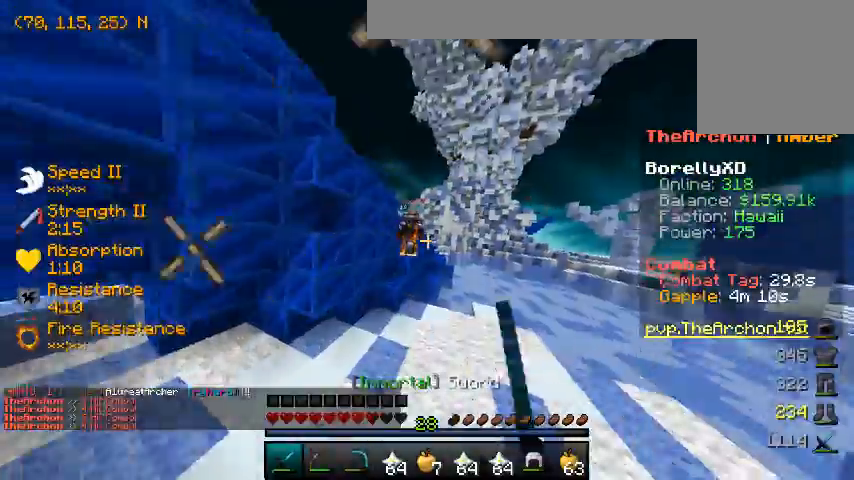
{"keys": ["d", "w"], "mouse": ["left"], "events": [[67, "d", "up"], [167, "mouse_left", "up"], [267, "d", "down"], [367, "mouse_left", "down"], [433, "mouse_left", "up"], [500, "mouse_left", "down"]]}
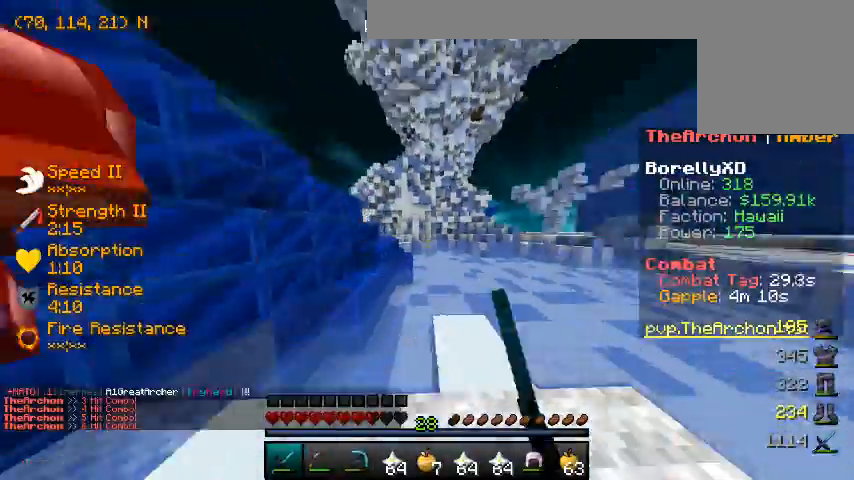
{"keys": ["w"], "mouse": [], "events": [[33, "mouse_left", "up"], [200, "d", "up"]]}
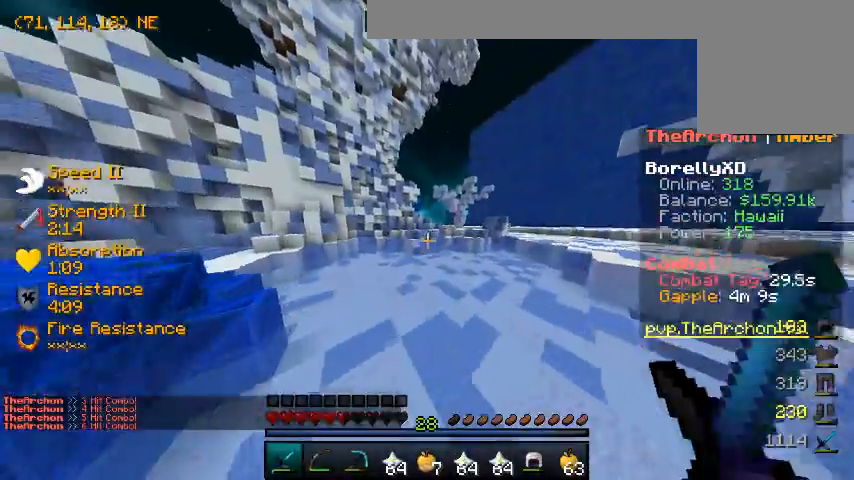
{"keys": ["w"], "mouse": [], "events": [[267, "mouse_right", "down"], [467, "mouse_right", "up"]]}
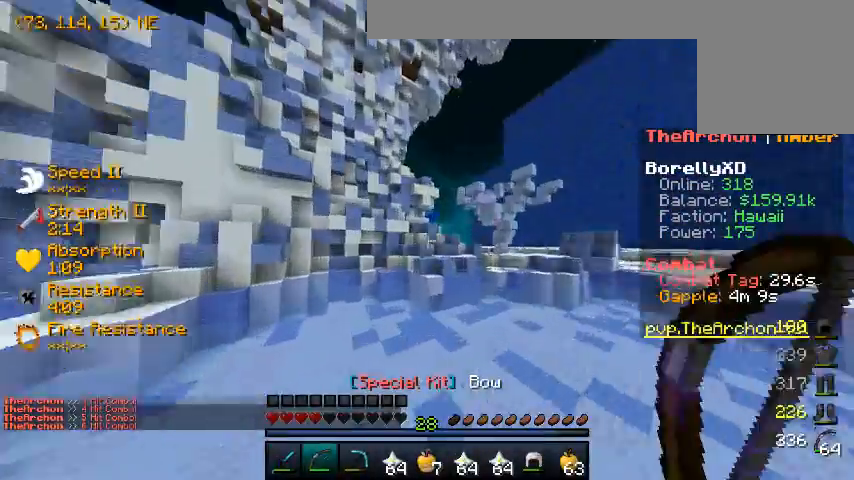
{"keys": ["w"], "mouse": [], "events": [[167, "d", "down"], [500, "d", "up"]]}